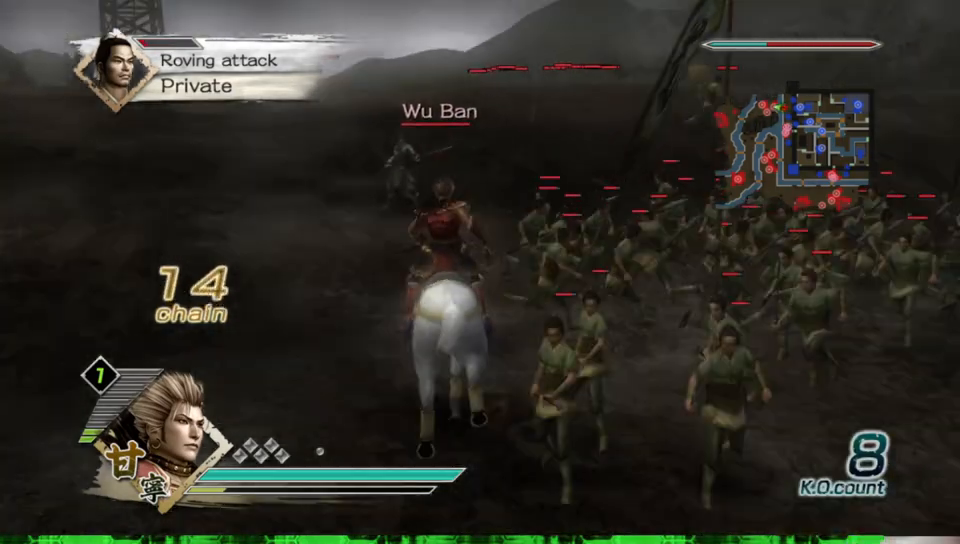
Gameplay with a controller (Xbox layout); each line is a JSON object with the inputs held at the frame after it. "events" lists button and stick changes between this image and that frame as [ms after this image, input, new state], when the widget could be followed in between. Not read: L3 R3 X.
{"buttons": [], "left_stick": "up", "right_stick": "center", "events": []}
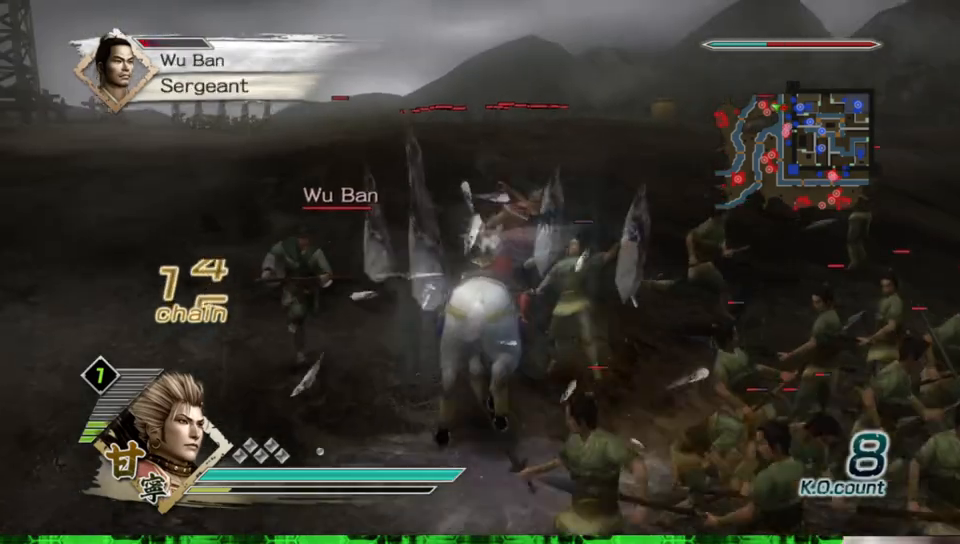
{"buttons": [], "left_stick": "up", "right_stick": "center", "events": []}
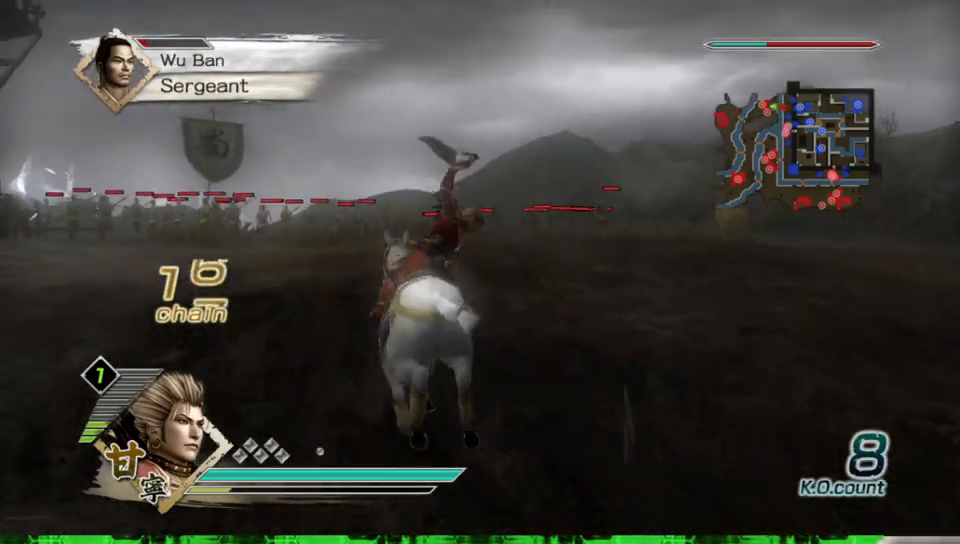
{"buttons": [], "left_stick": "up", "right_stick": "center", "events": [[283, "right_stick", "up"], [467, "right_stick", "center"]]}
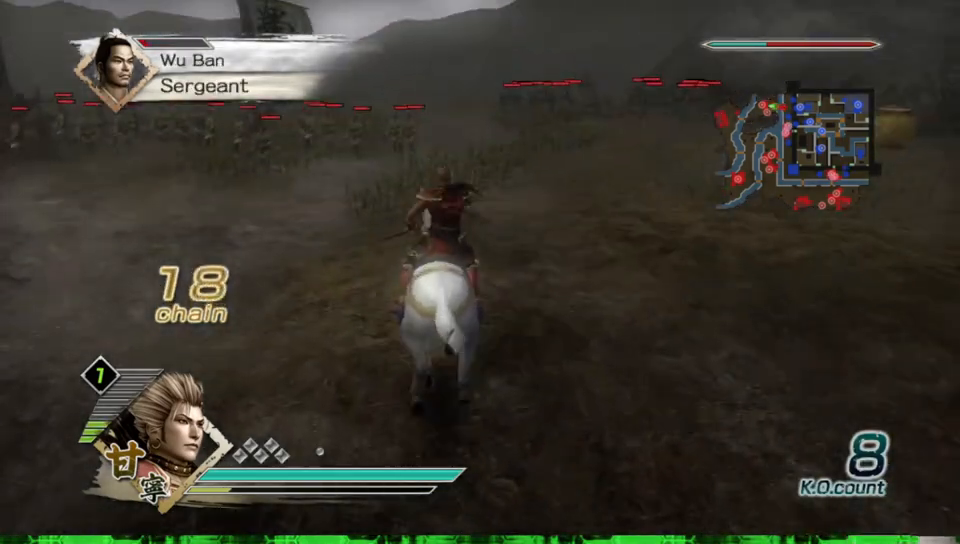
{"buttons": [], "left_stick": "up", "right_stick": "center", "events": []}
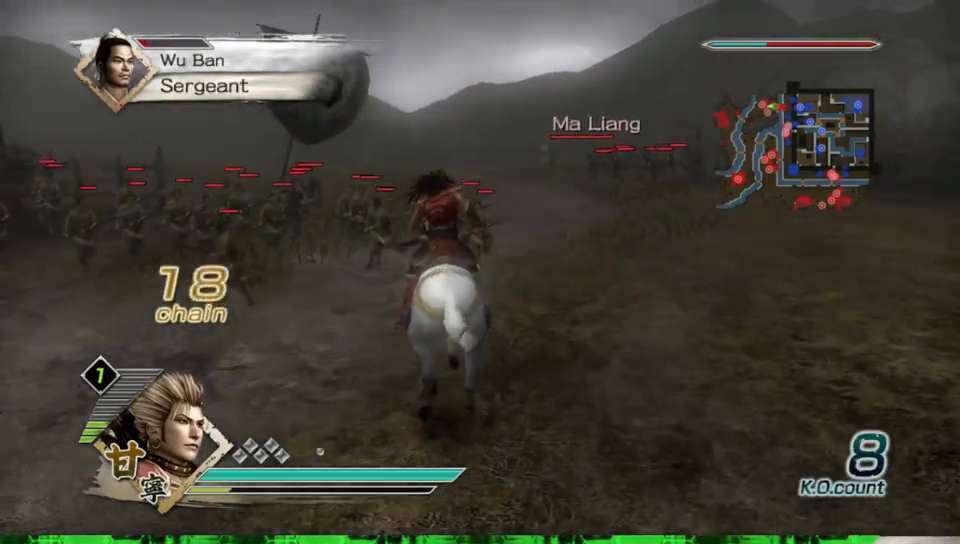
{"buttons": [], "left_stick": "up", "right_stick": "center", "events": []}
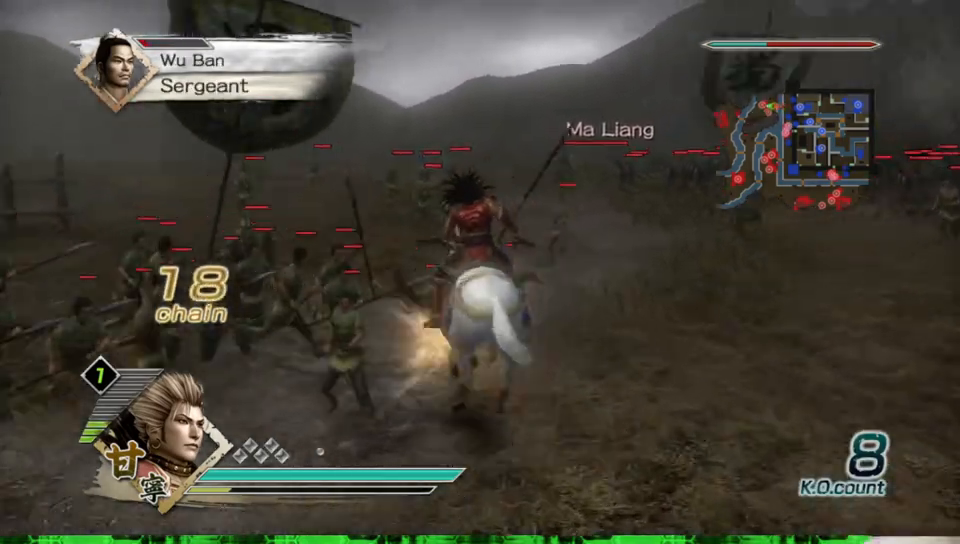
{"buttons": [], "left_stick": "up", "right_stick": "center", "events": [[67, "right_stick", "up-right"], [200, "right_stick", "center"]]}
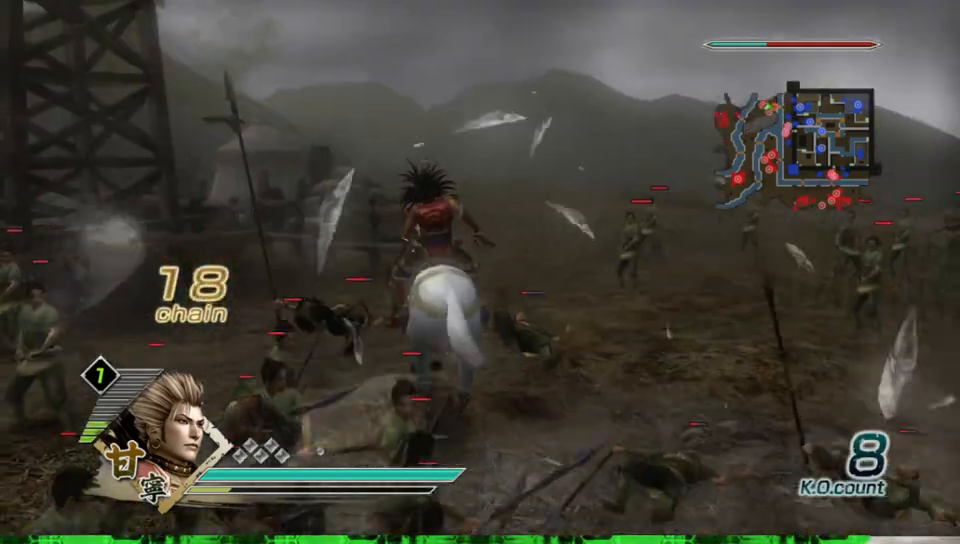
{"buttons": [], "left_stick": "up", "right_stick": "center", "events": []}
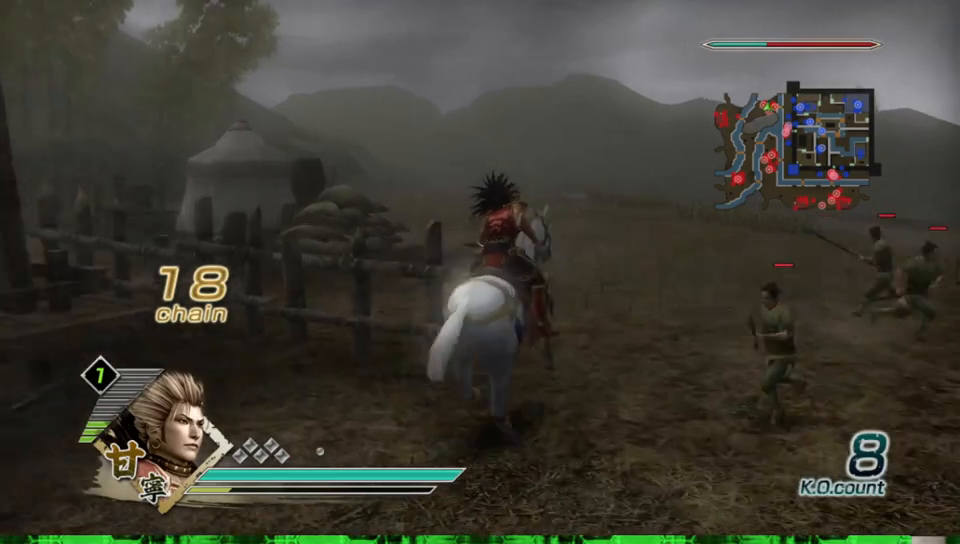
{"buttons": [], "left_stick": "up-right", "right_stick": "center", "events": [[217, "left_stick", "up-right"]]}
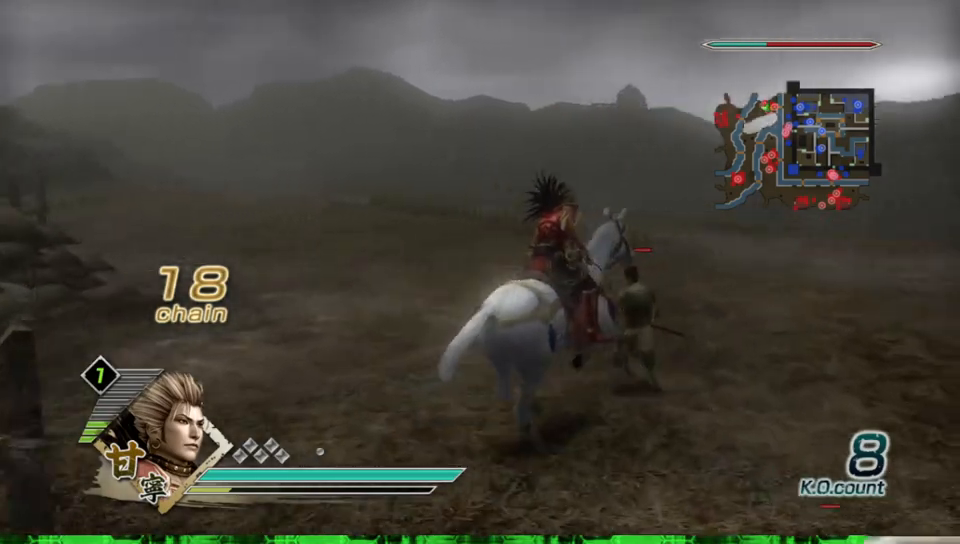
{"buttons": [], "left_stick": "up-left", "right_stick": "up-right", "events": [[67, "left_stick", "up"], [67, "right_stick", "up"], [117, "right_stick", "up-right"], [267, "left_stick", "up-left"]]}
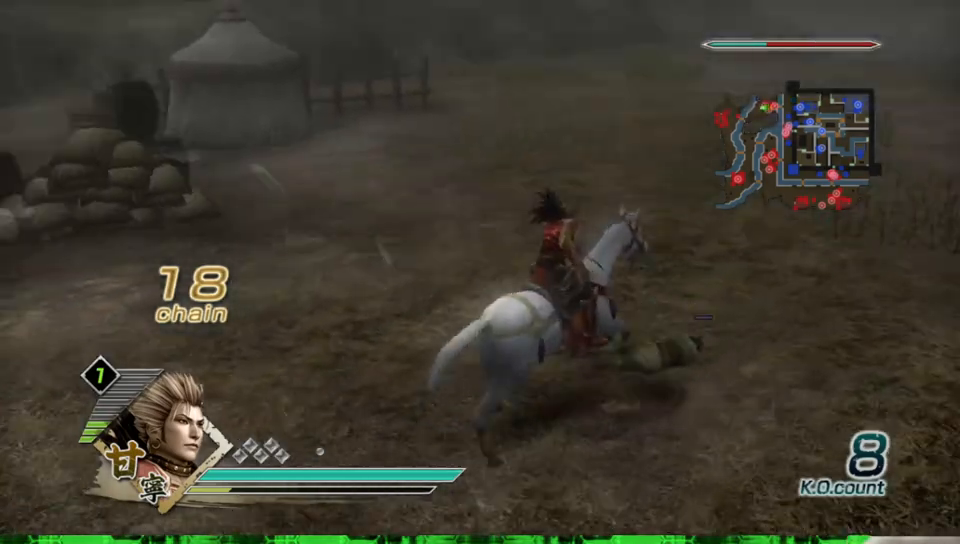
{"buttons": [], "left_stick": "left", "right_stick": "center", "events": [[300, "right_stick", "center"], [417, "left_stick", "left"]]}
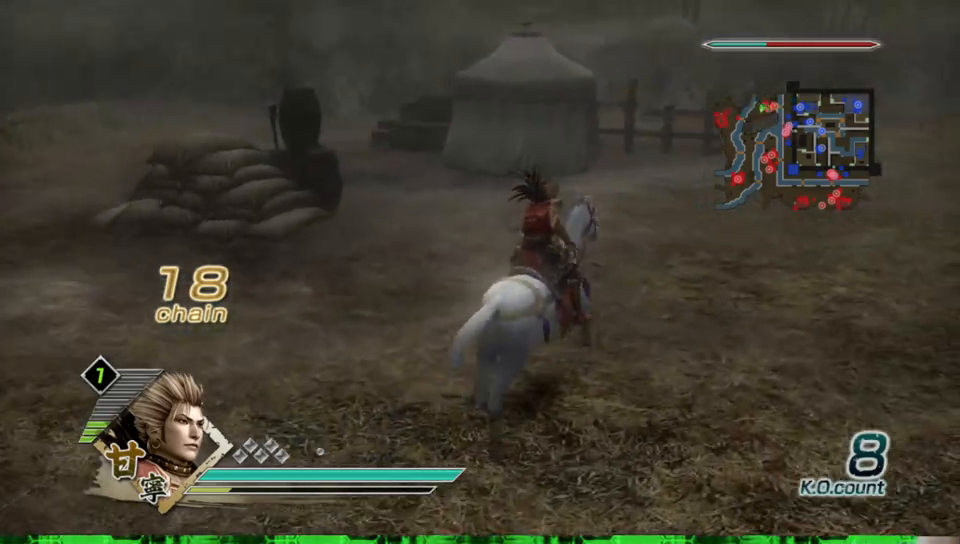
{"buttons": [], "left_stick": "left", "right_stick": "center", "events": [[17, "right_stick", "right"], [383, "right_stick", "center"]]}
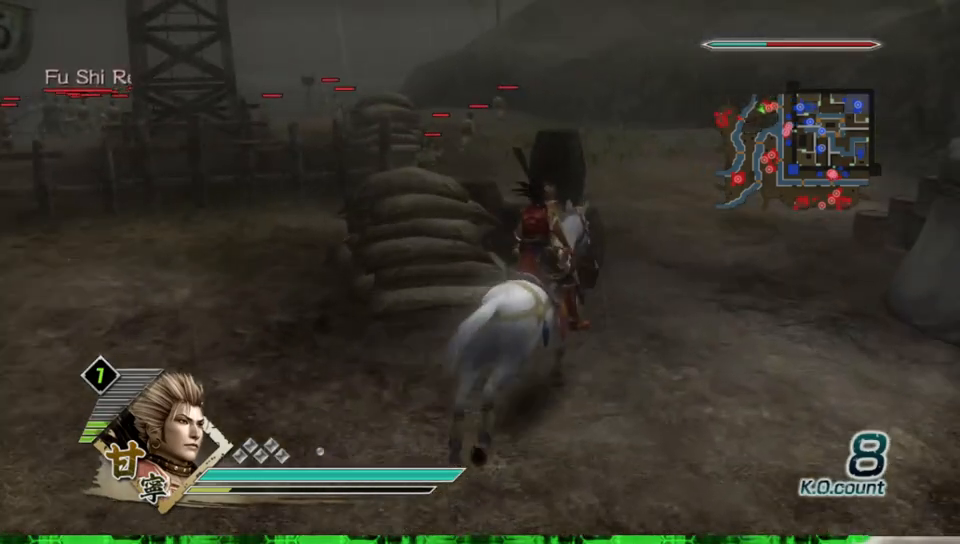
{"buttons": [], "left_stick": "left", "right_stick": "center", "events": []}
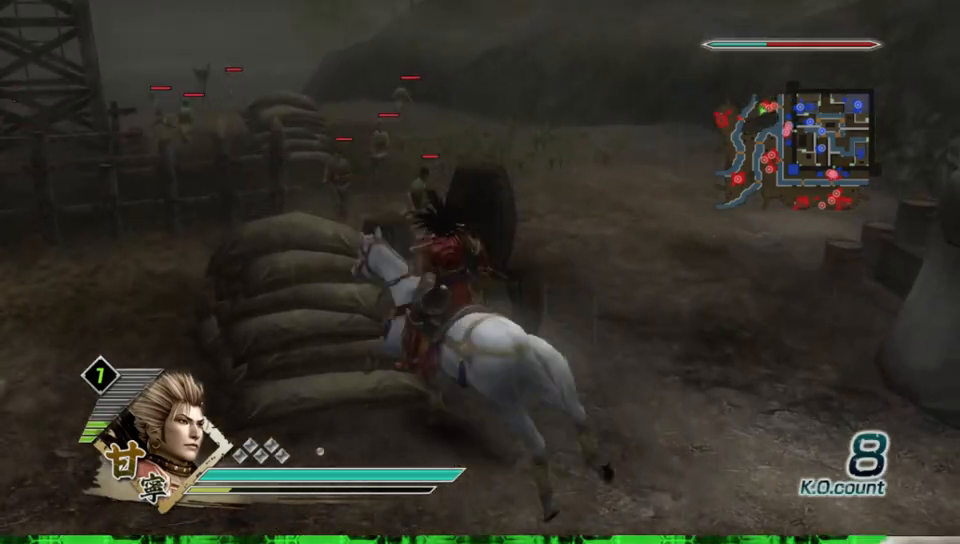
{"buttons": [], "left_stick": "up", "right_stick": "center", "events": [[333, "left_stick", "up-left"], [483, "left_stick", "up"]]}
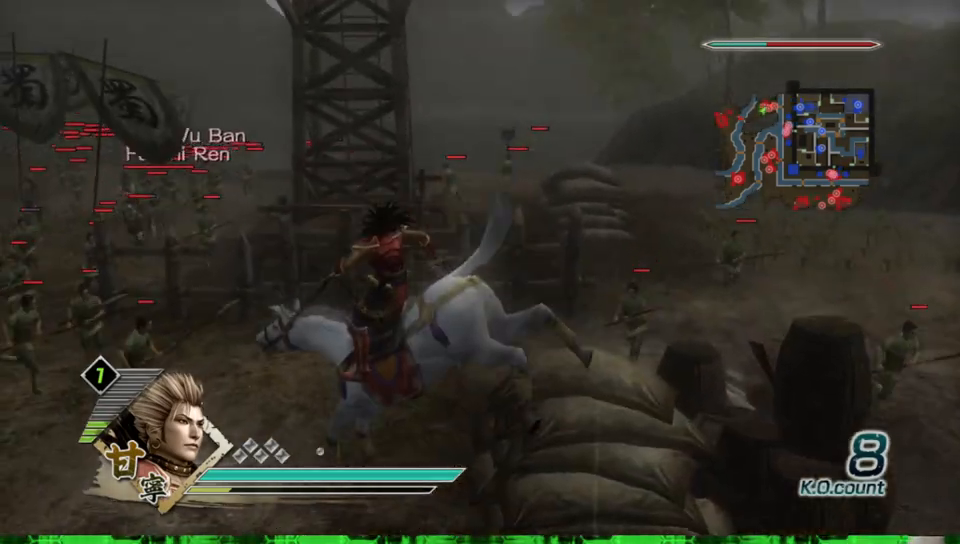
{"buttons": [], "left_stick": "center", "right_stick": "center", "events": [[167, "A", "down"], [200, "left_stick", "center"], [333, "A", "up"]]}
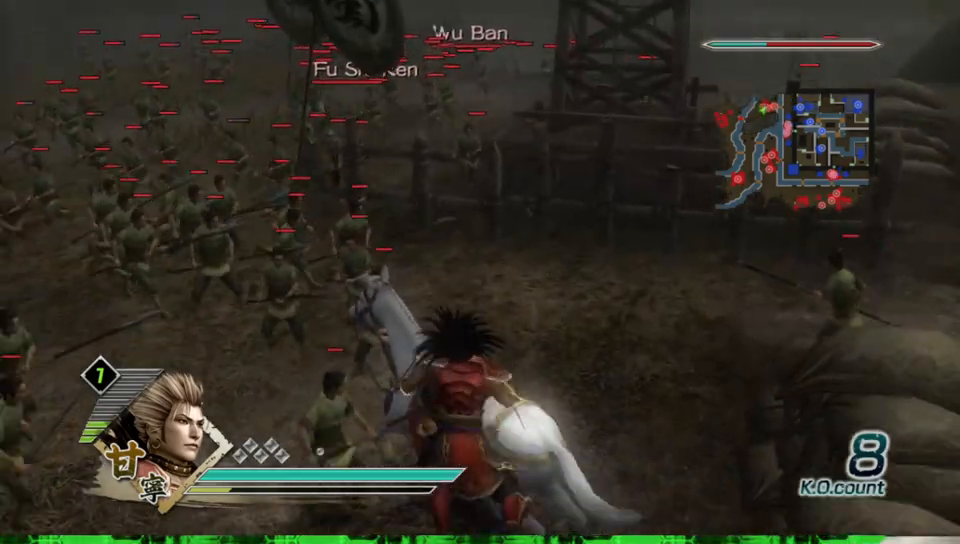
{"buttons": [], "left_stick": "up", "right_stick": "center", "events": [[33, "left_stick", "up"]]}
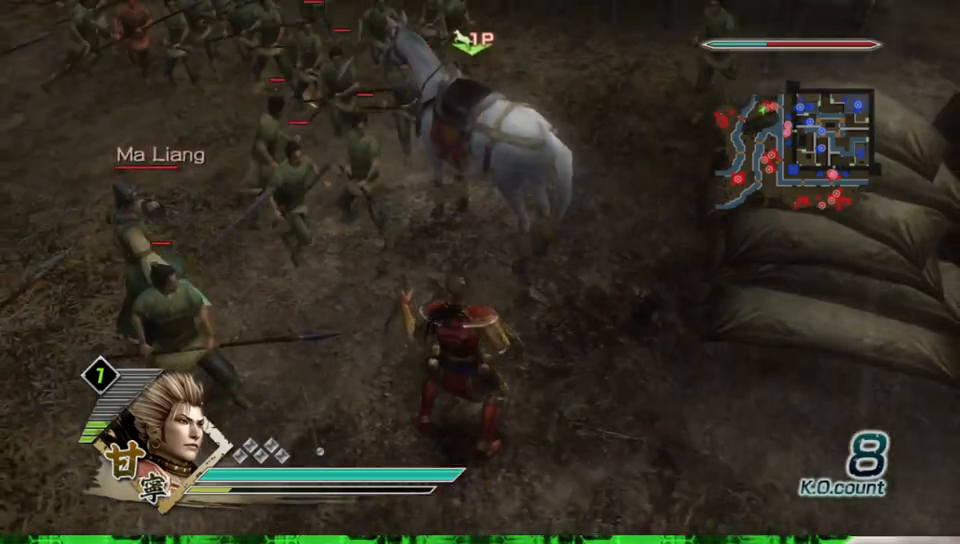
{"buttons": [], "left_stick": "left", "right_stick": "center", "events": [[17, "left_stick", "up-left"], [350, "left_stick", "left"]]}
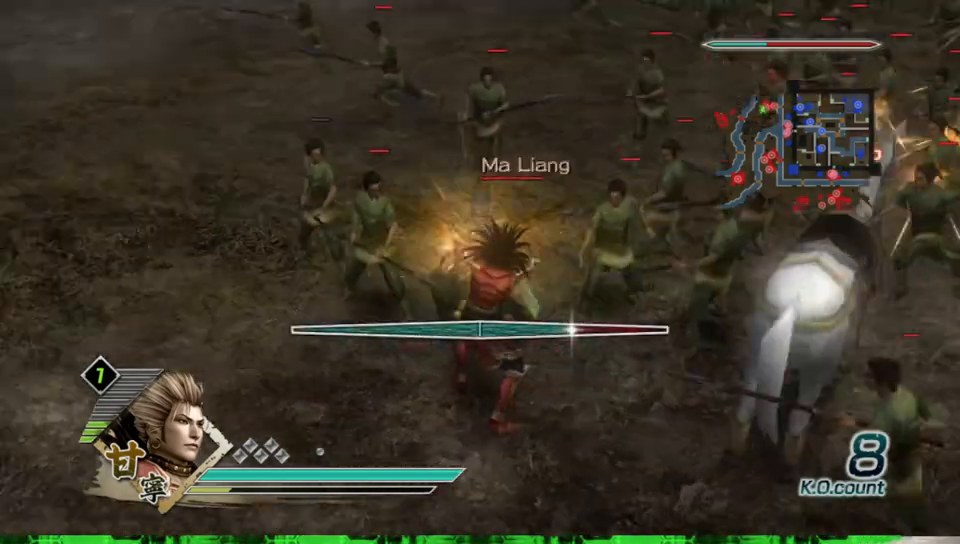
{"buttons": [], "left_stick": "center", "right_stick": "center", "events": [[333, "left_stick", "center"]]}
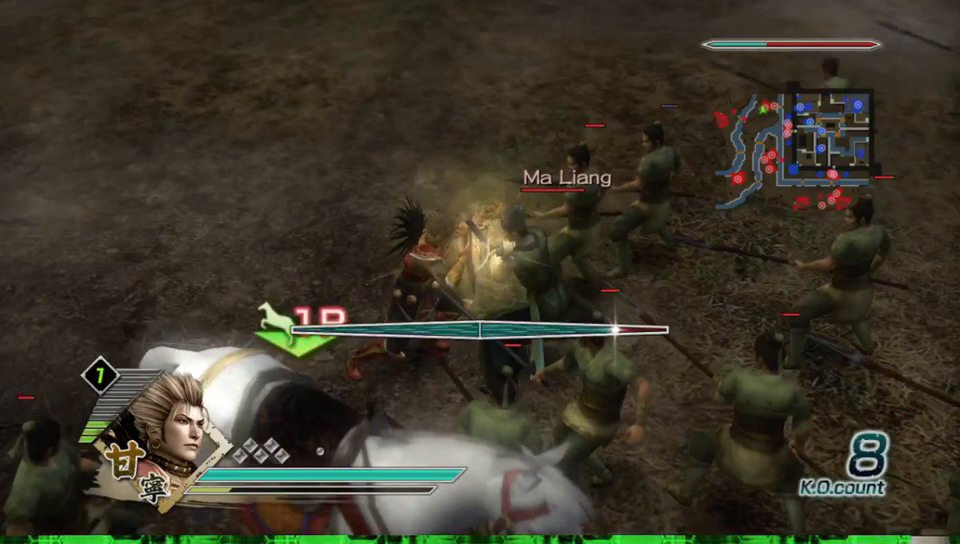
{"buttons": [], "left_stick": "center", "right_stick": "center", "events": []}
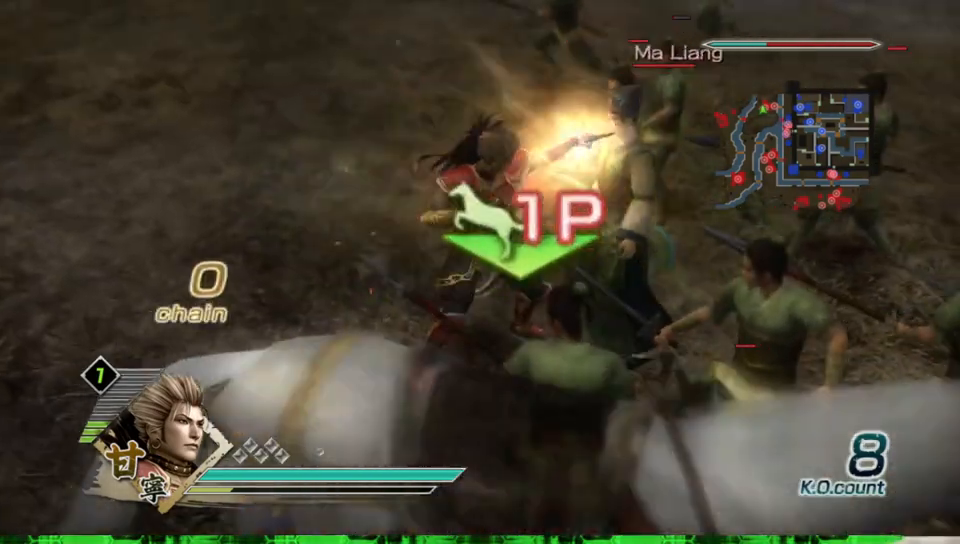
{"buttons": [], "left_stick": "center", "right_stick": "center", "events": []}
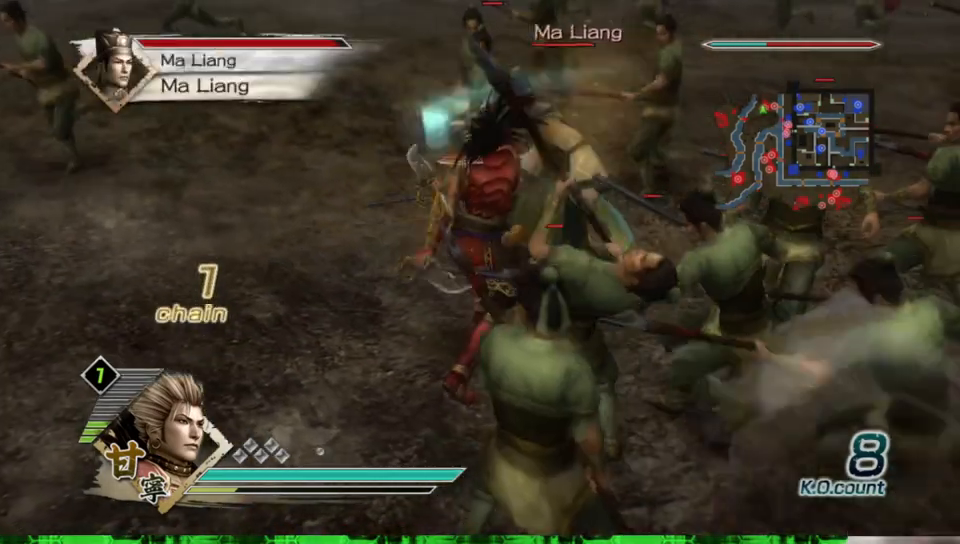
{"buttons": [], "left_stick": "up-right", "right_stick": "center", "events": [[167, "left_stick", "up"], [367, "left_stick", "up-right"]]}
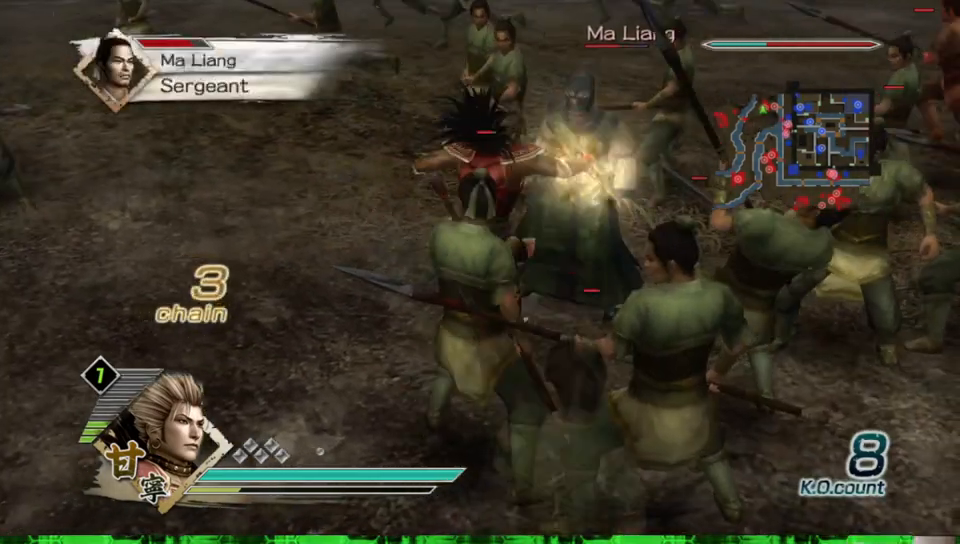
{"buttons": [], "left_stick": "up", "right_stick": "center", "events": [[183, "left_stick", "up"]]}
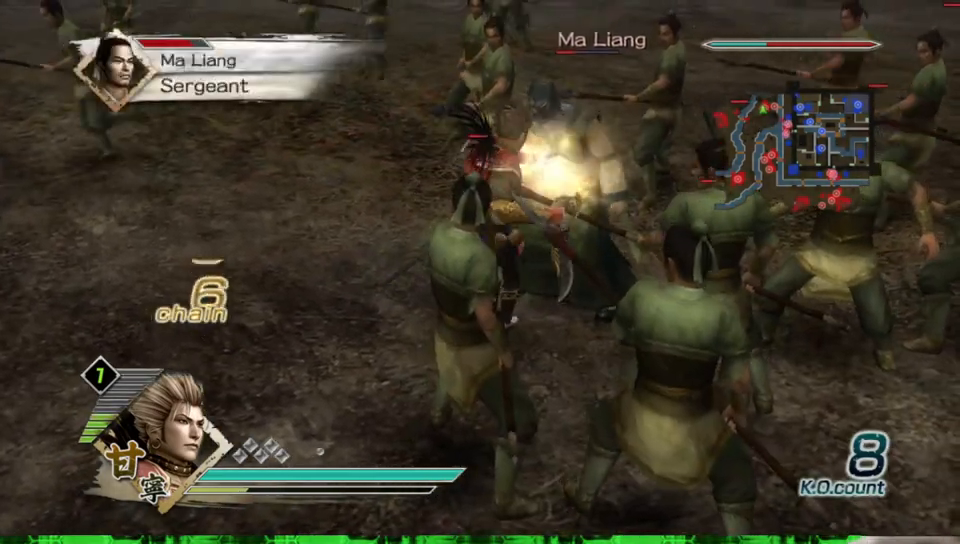
{"buttons": [], "left_stick": "up", "right_stick": "center", "events": []}
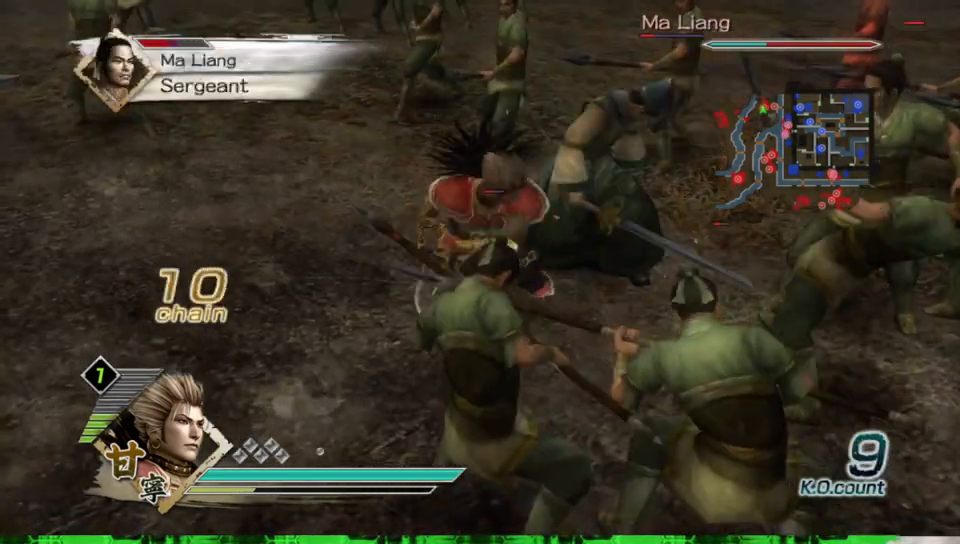
{"buttons": [], "left_stick": "up", "right_stick": "center", "events": []}
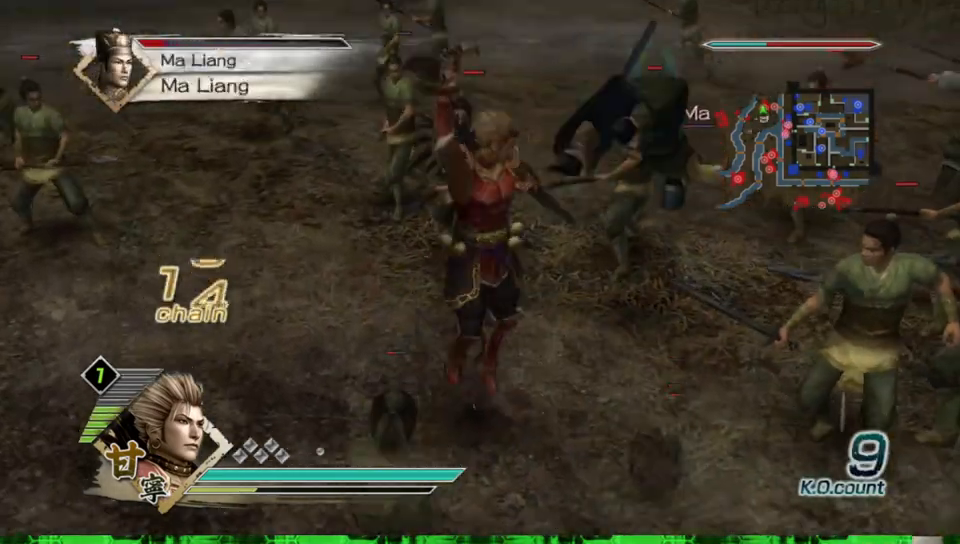
{"buttons": [], "left_stick": "up-right", "right_stick": "center", "events": [[83, "left_stick", "up-right"]]}
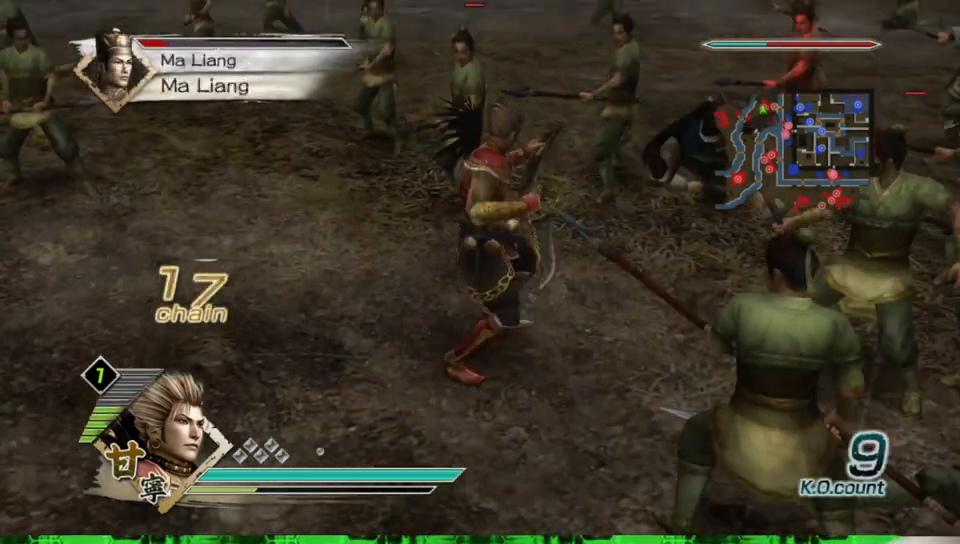
{"buttons": [], "left_stick": "up-right", "right_stick": "center", "events": []}
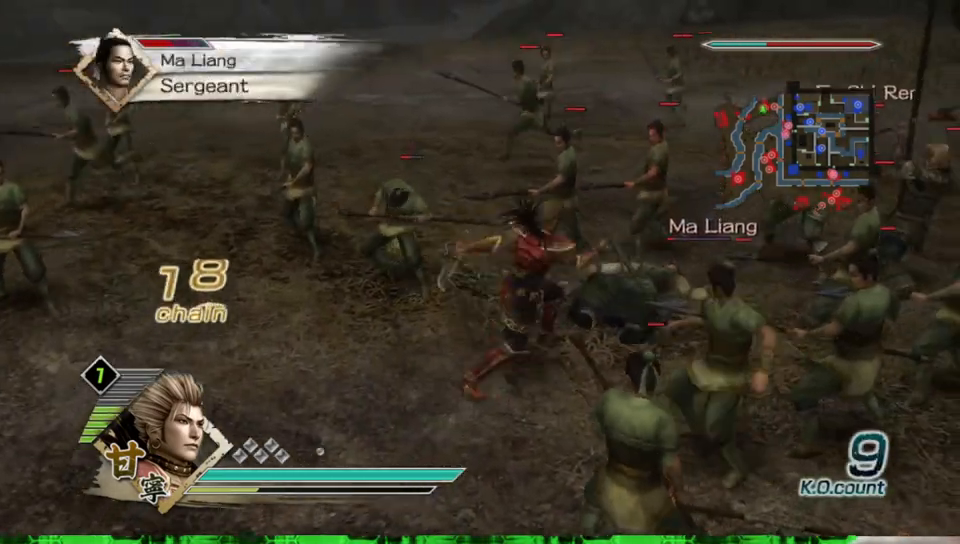
{"buttons": [], "left_stick": "up", "right_stick": "center", "events": [[300, "left_stick", "up"]]}
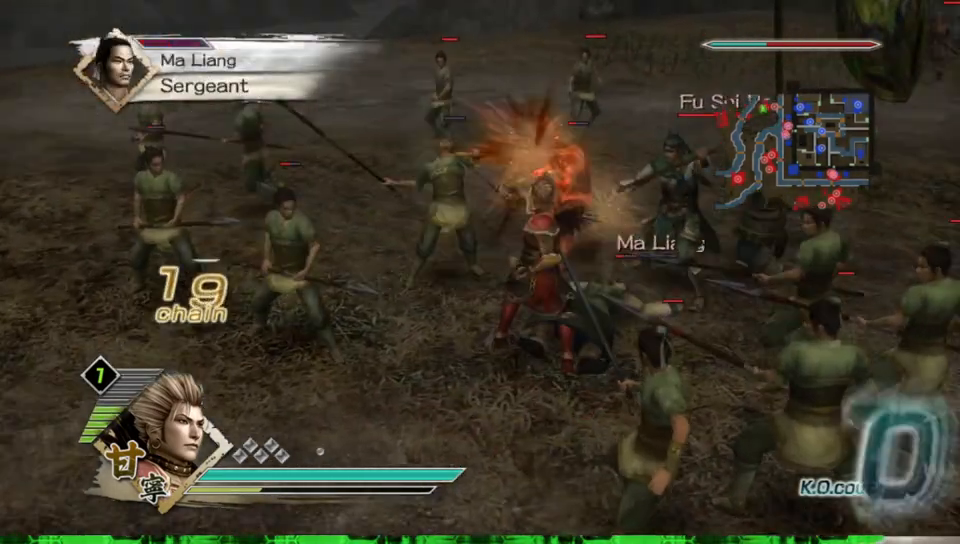
{"buttons": [], "left_stick": "up", "right_stick": "center", "events": []}
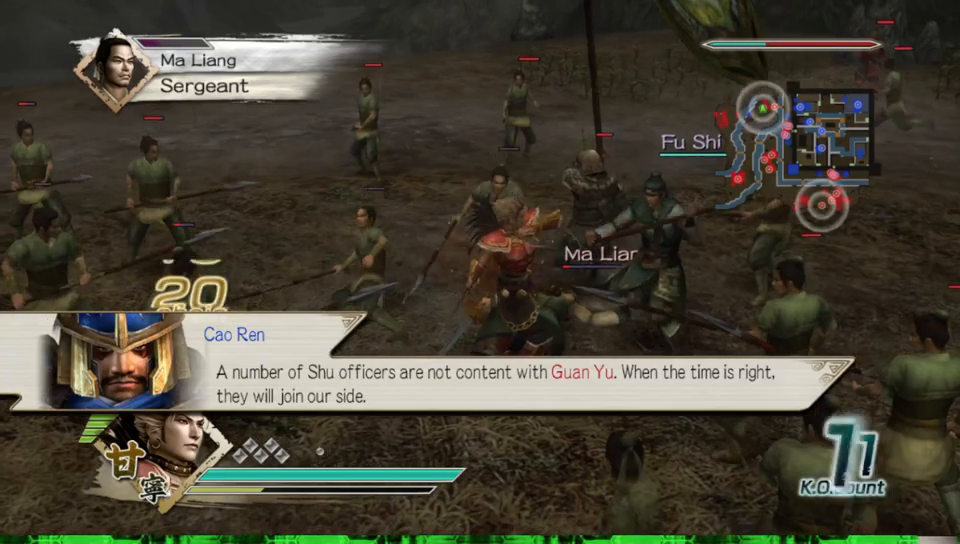
{"buttons": [], "left_stick": "up", "right_stick": "center", "events": [[317, "left_stick", "up-right"], [450, "left_stick", "up"]]}
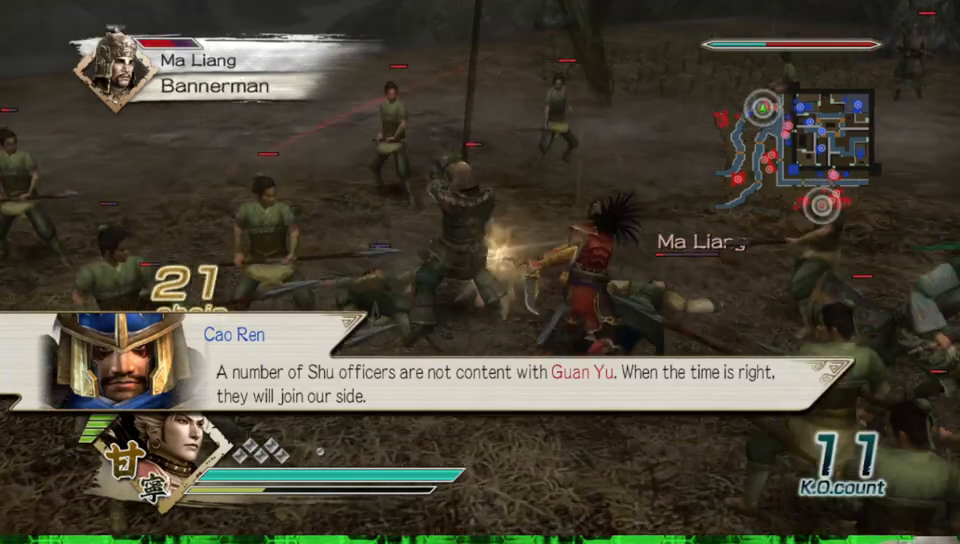
{"buttons": [], "left_stick": "up", "right_stick": "center", "events": [[117, "left_stick", "up-right"], [367, "left_stick", "up"]]}
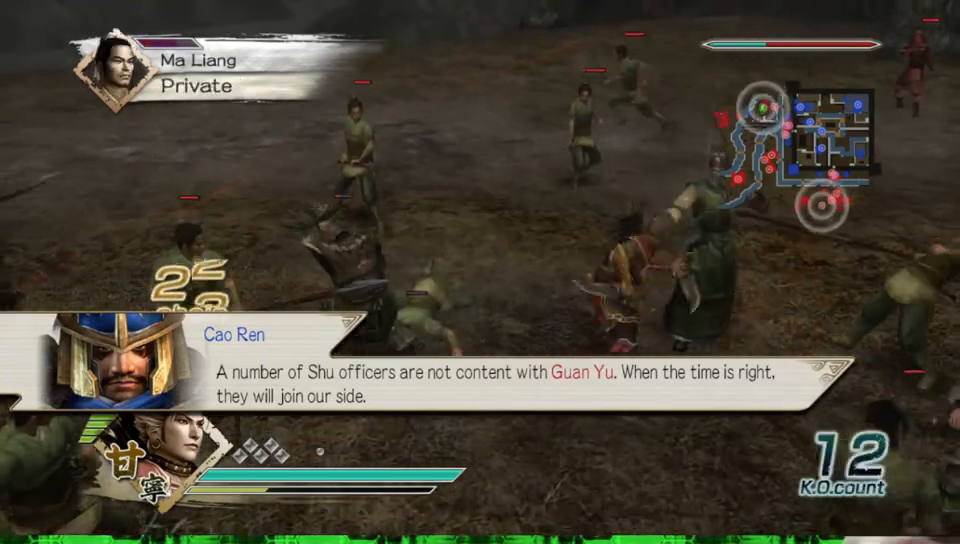
{"buttons": [], "left_stick": "right", "right_stick": "center", "events": [[33, "left_stick", "up-right"], [367, "left_stick", "right"]]}
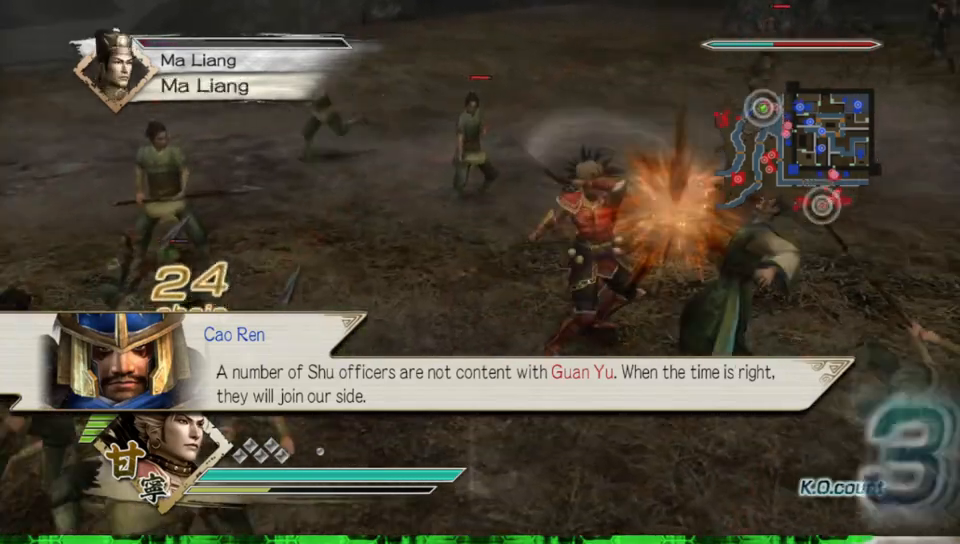
{"buttons": [], "left_stick": "down-right", "right_stick": "center", "events": [[100, "left_stick", "down"], [417, "left_stick", "down-right"]]}